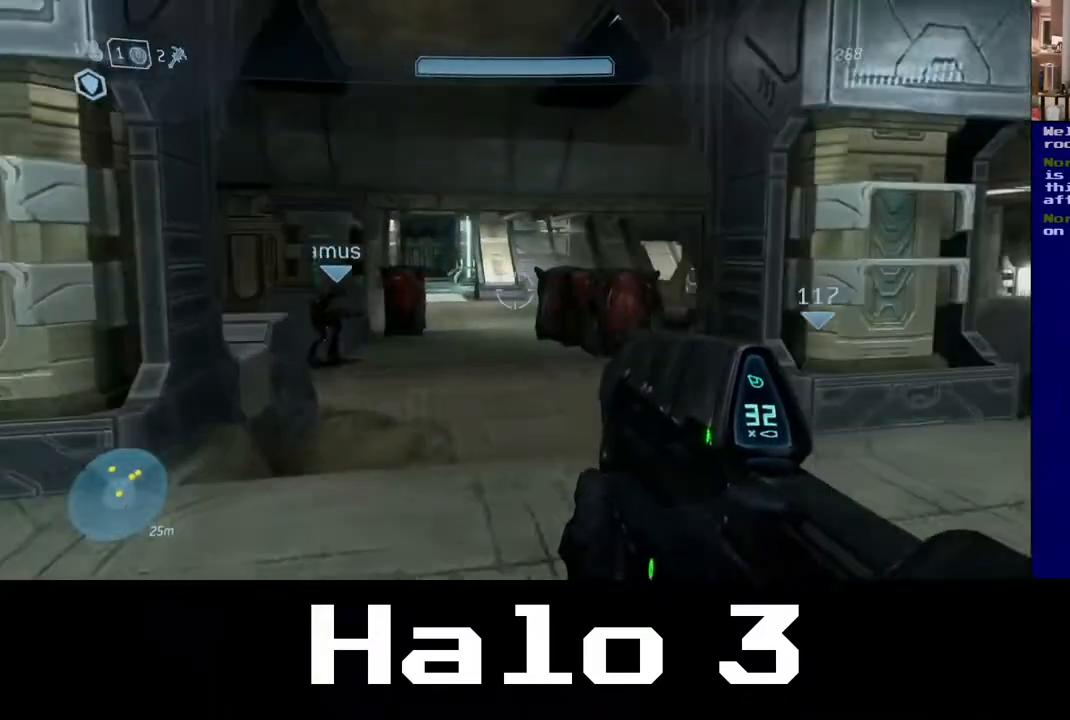
Gameplay with a controller (Xbox layout); each line is a JSON object with the inputs held at the frame after it. "events" lists button and stick changes between this image and that frame as [ms after this image, input, new state], when the widget could be followed in between.
{"buttons": [], "left_stick": "up", "right_stick": "center", "events": []}
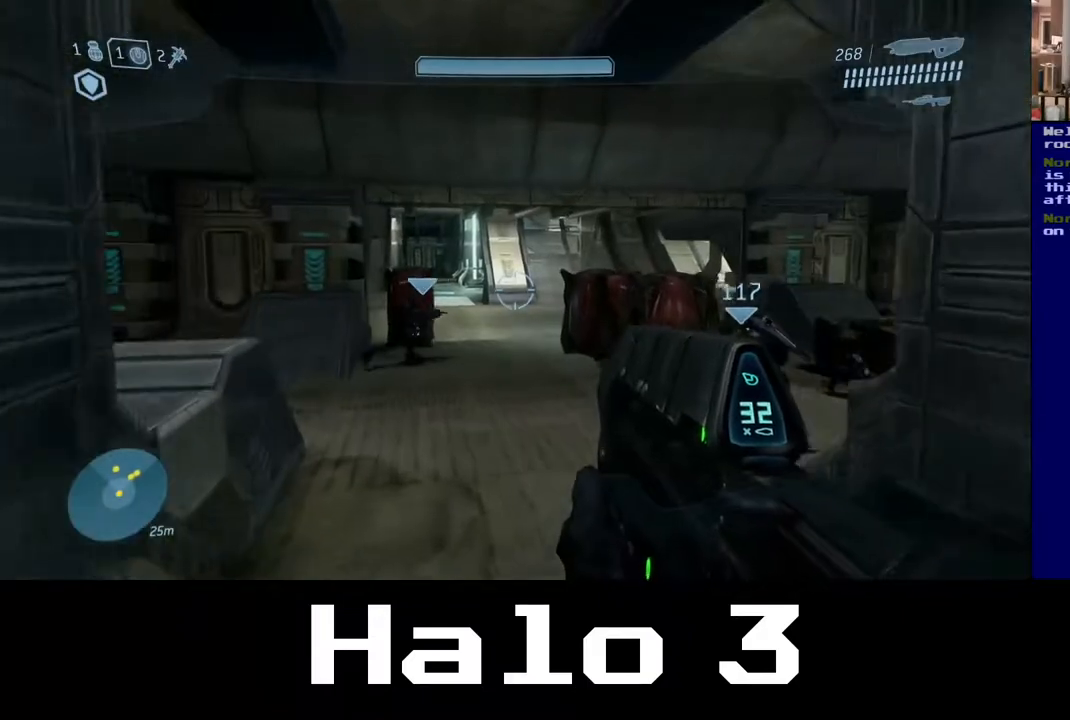
{"buttons": ["A"], "left_stick": "up", "right_stick": "center", "events": [[383, "A", "down"]]}
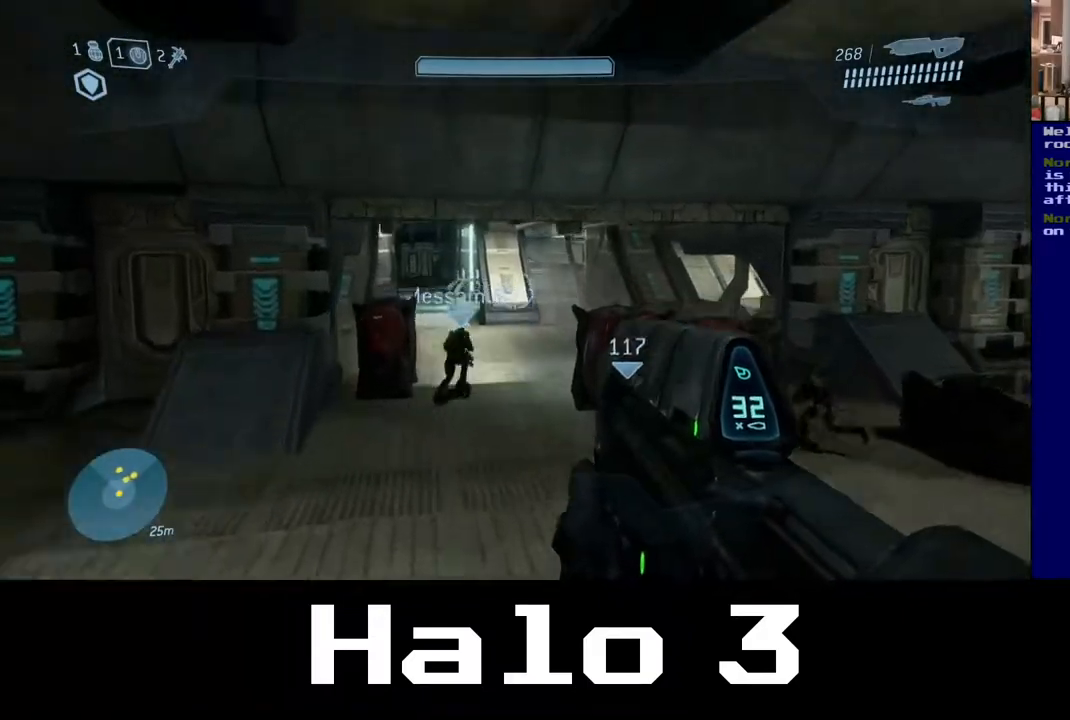
{"buttons": ["A", "L3"], "left_stick": "up-right", "right_stick": "center", "events": [[333, "L3", "down"], [333, "left_stick", "up-right"]]}
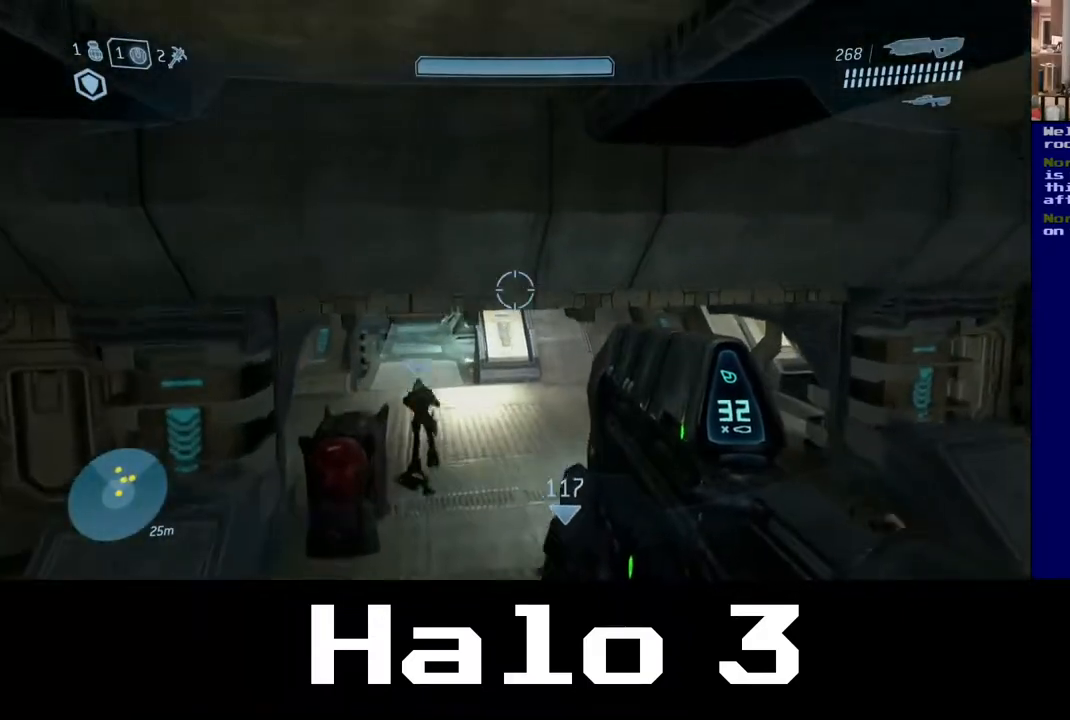
{"buttons": [], "left_stick": "up", "right_stick": "center", "events": [[17, "L3", "up"], [183, "L3", "down"], [350, "L3", "up"], [350, "left_stick", "up"], [467, "A", "up"]]}
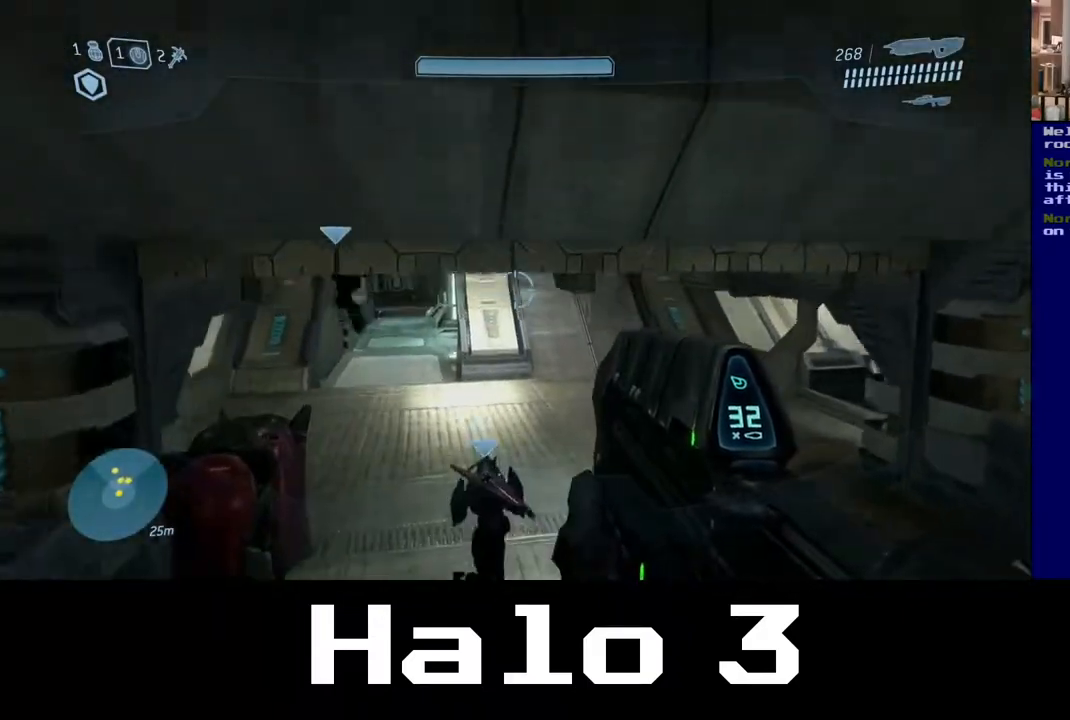
{"buttons": [], "left_stick": "up", "right_stick": "center", "events": [[17, "L3", "down"], [183, "L3", "up"], [317, "right_stick", "up-left"], [450, "right_stick", "center"]]}
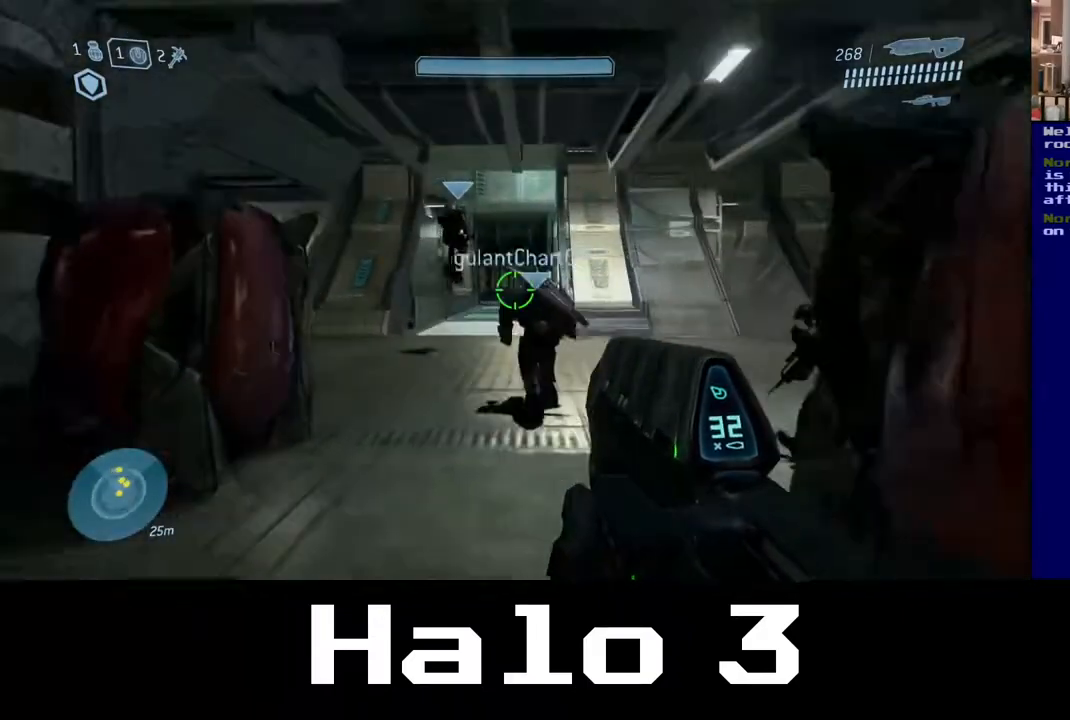
{"buttons": [], "left_stick": "up", "right_stick": "center", "events": []}
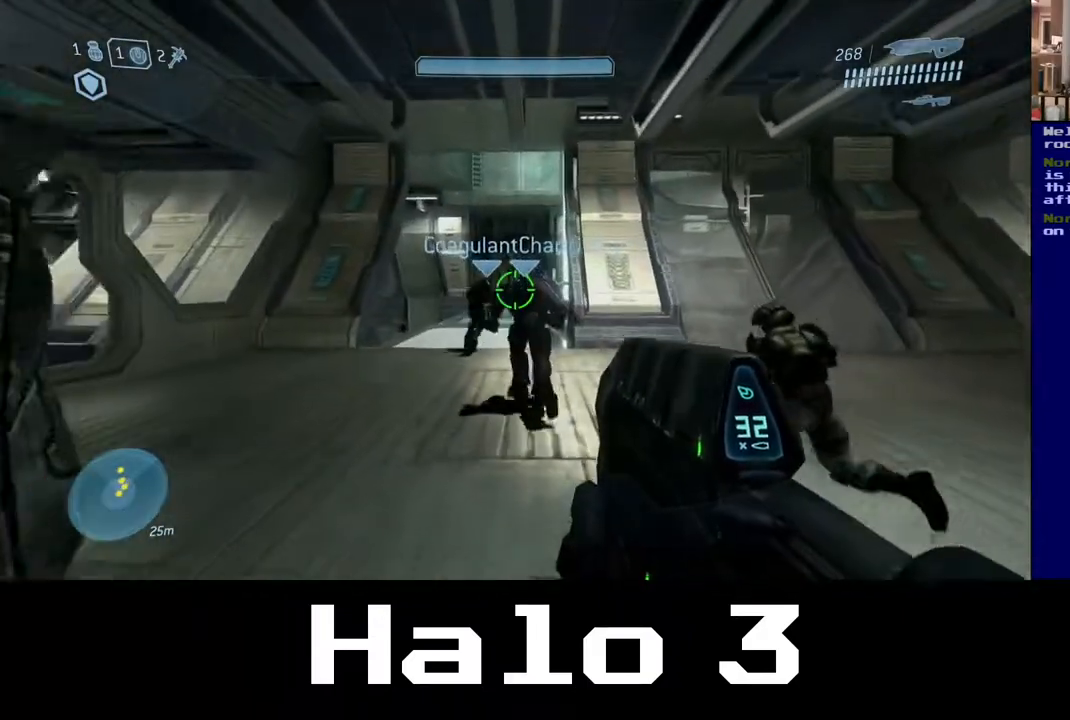
{"buttons": [], "left_stick": "up", "right_stick": "center", "events": [[167, "A", "down"], [250, "A", "up"]]}
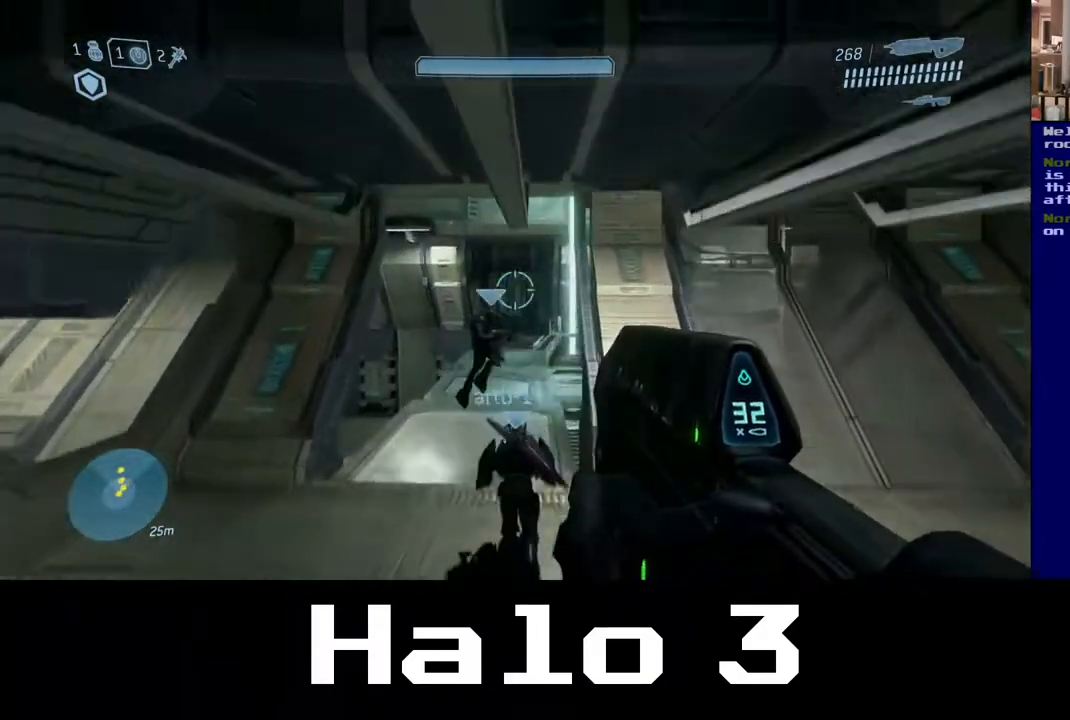
{"buttons": [], "left_stick": "up", "right_stick": "center", "events": [[183, "L3", "down"], [183, "left_stick", "up-left"], [333, "L3", "up"], [450, "left_stick", "up"]]}
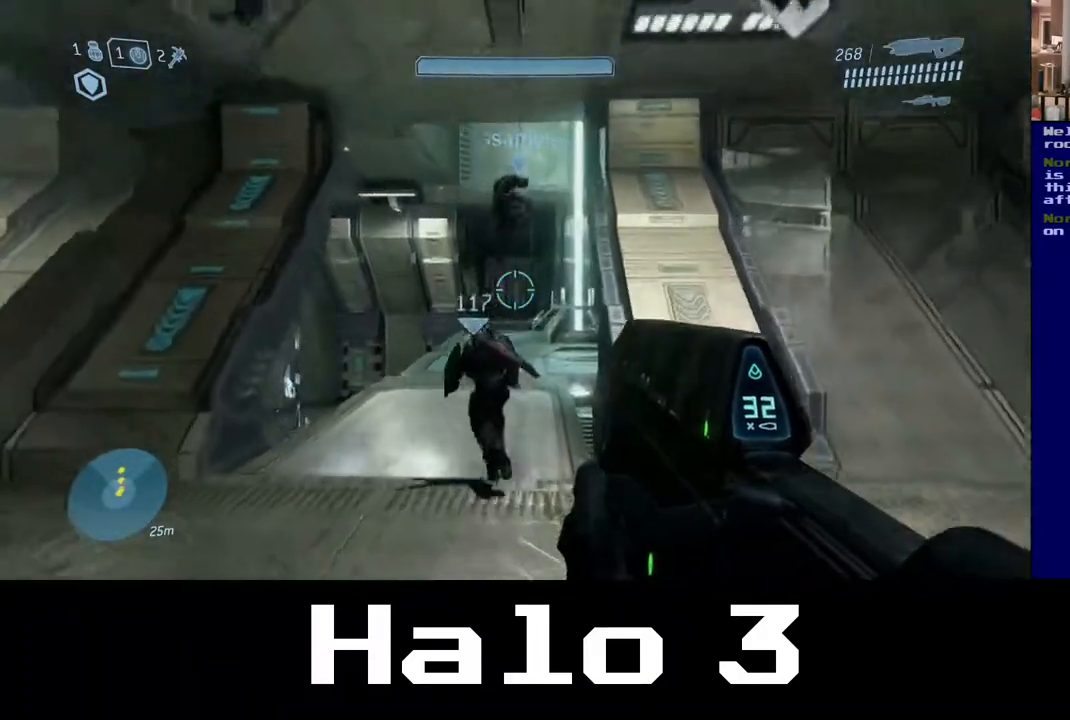
{"buttons": [], "left_stick": "up", "right_stick": "center", "events": []}
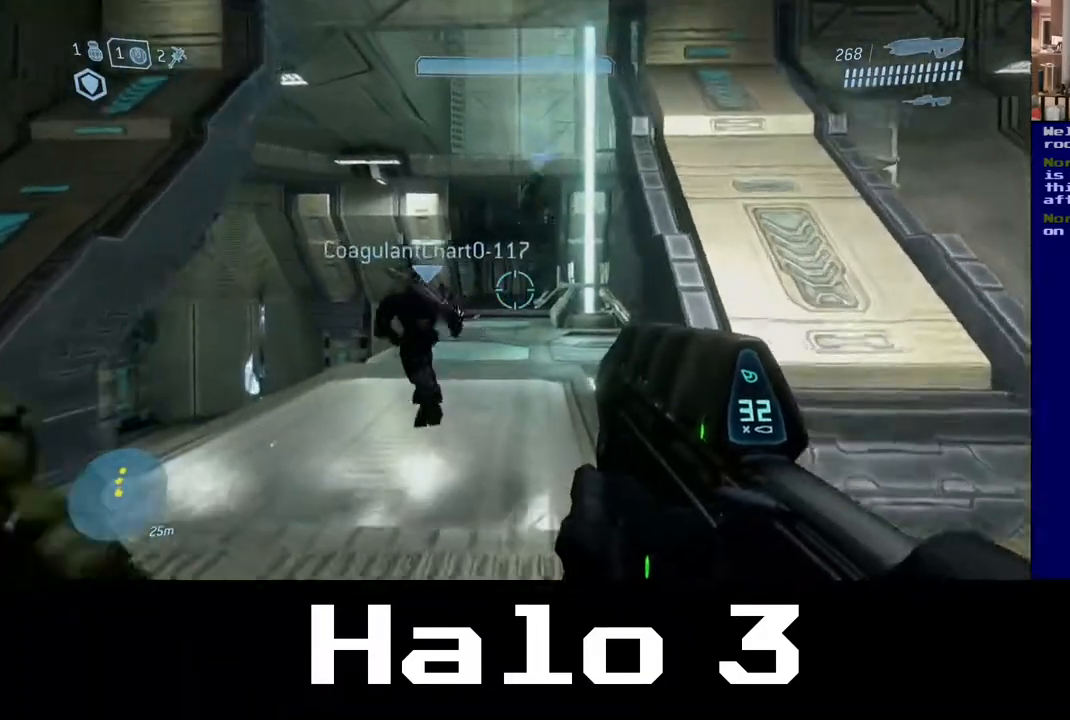
{"buttons": [], "left_stick": "up", "right_stick": "center", "events": []}
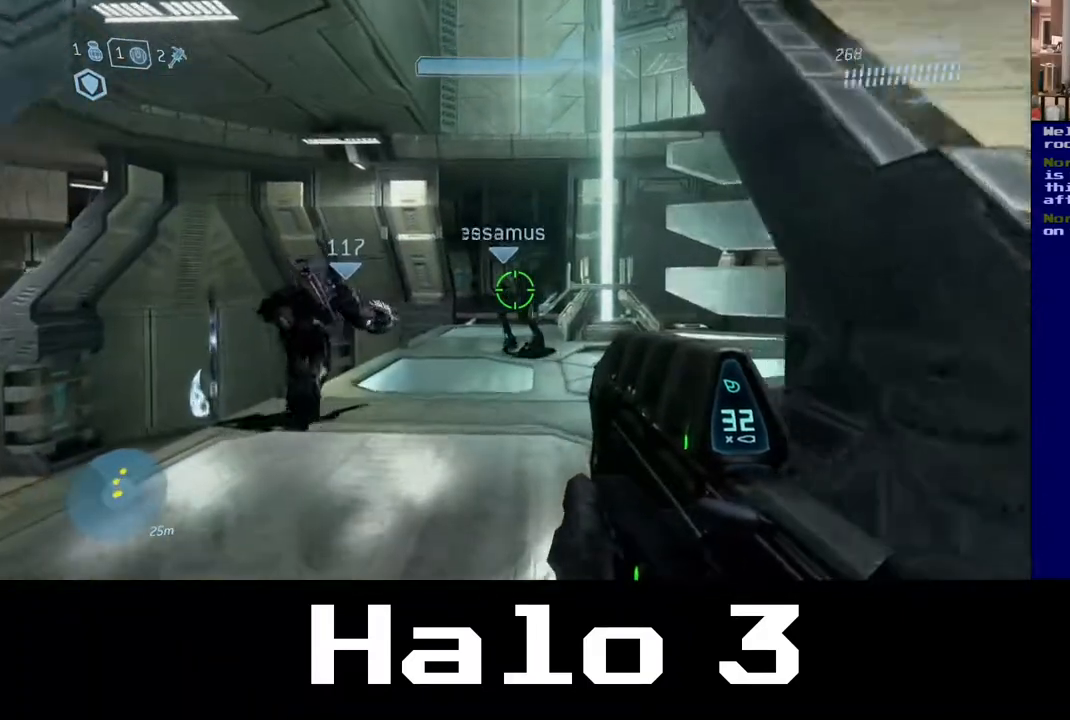
{"buttons": [], "left_stick": "up-left", "right_stick": "center", "events": [[83, "right_stick", "down-right"], [217, "right_stick", "center"], [300, "left_stick", "up-left"], [367, "Y", "down"], [500, "Y", "up"]]}
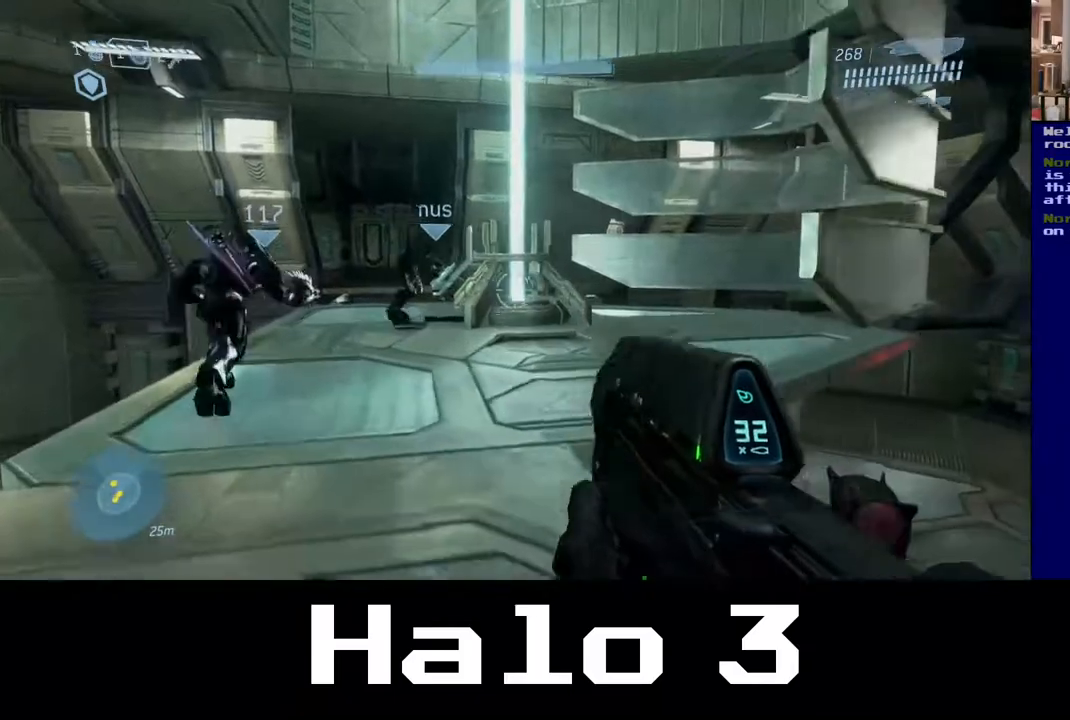
{"buttons": [], "left_stick": "up-left", "right_stick": "center", "events": [[250, "right_stick", "down-right"], [400, "right_stick", "center"]]}
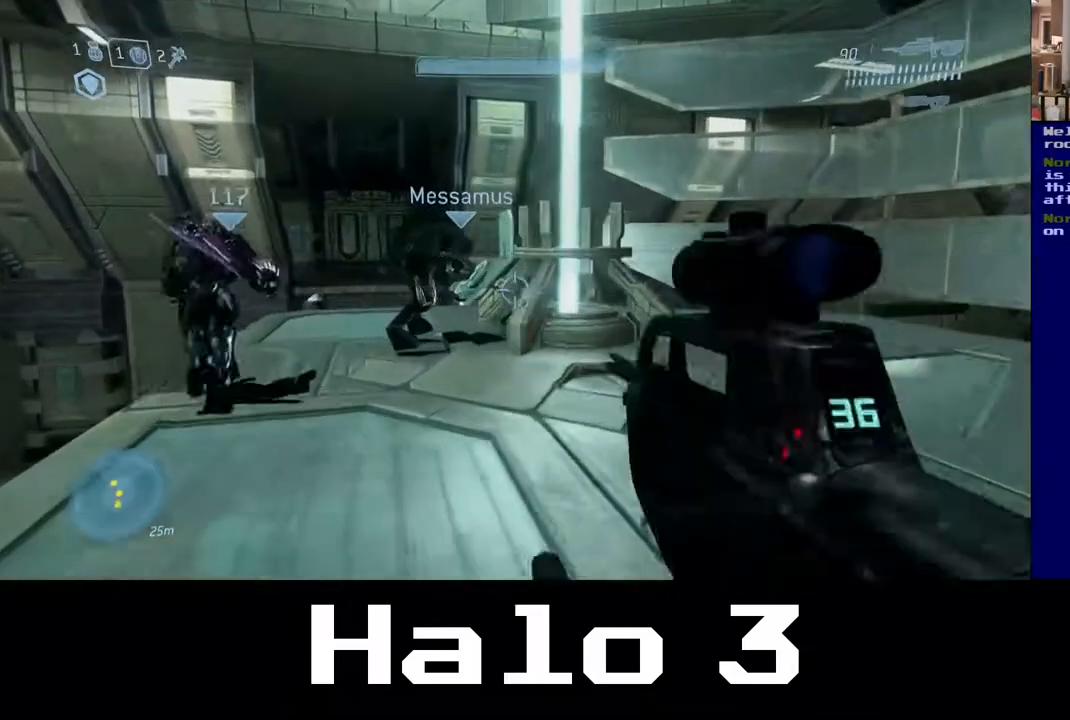
{"buttons": [], "left_stick": "up-left", "right_stick": "center", "events": []}
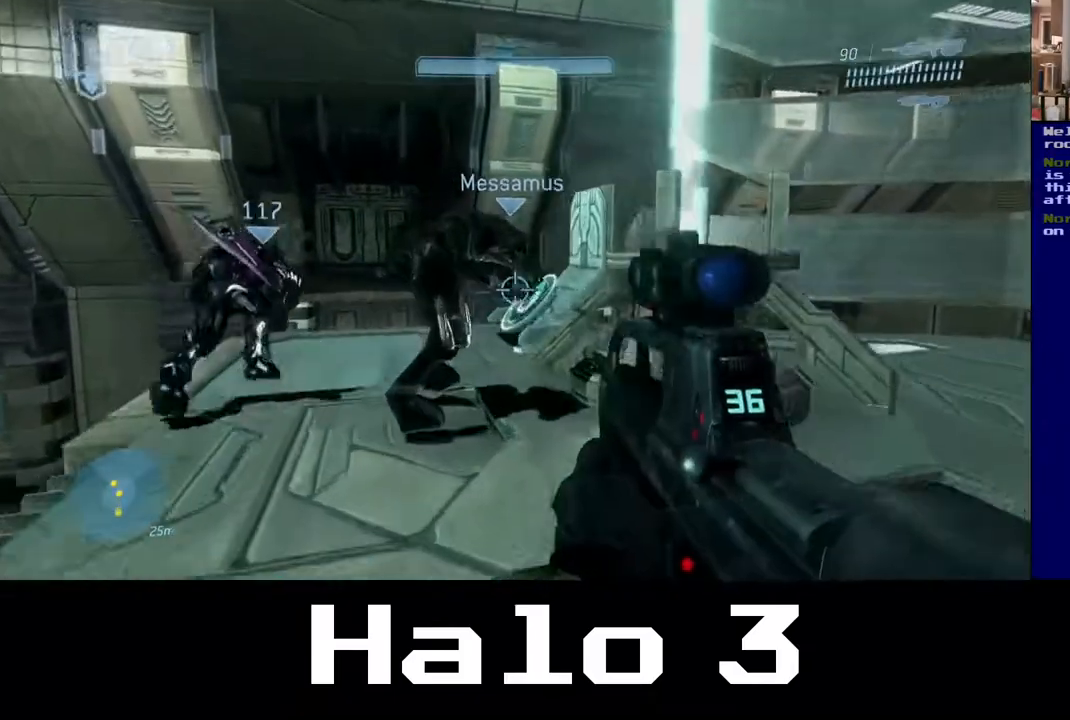
{"buttons": [], "left_stick": "left", "right_stick": "right", "events": [[33, "right_stick", "right"], [183, "left_stick", "left"]]}
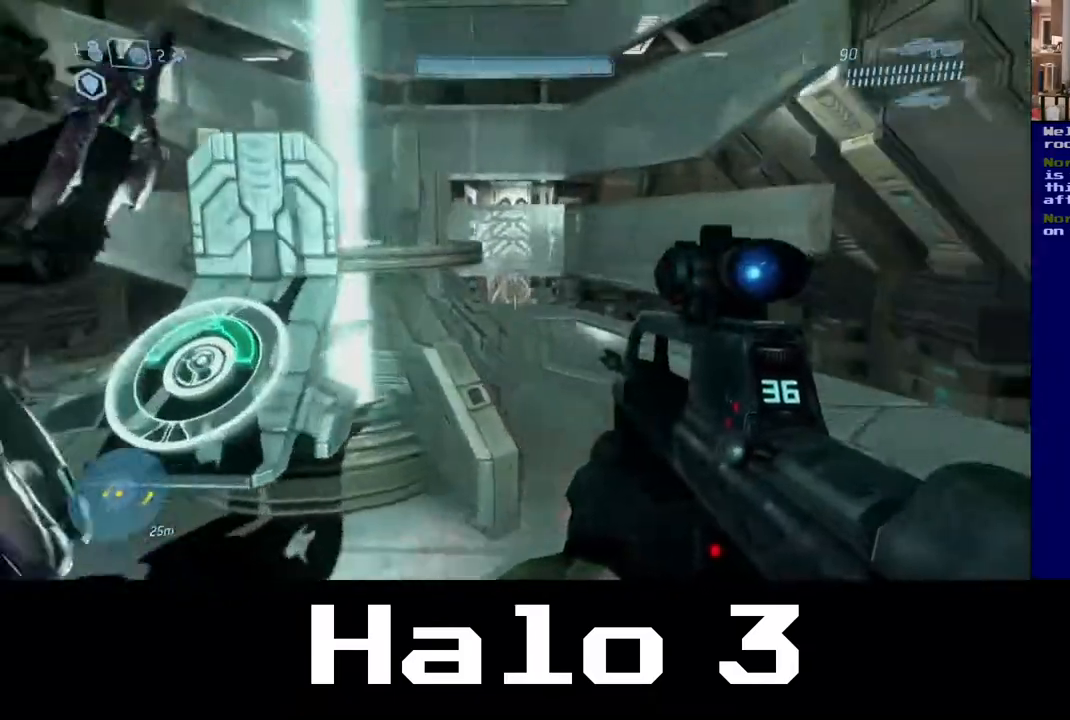
{"buttons": [], "left_stick": "center", "right_stick": "center", "events": [[50, "left_stick", "up-left"], [50, "right_stick", "center"], [217, "left_stick", "center"]]}
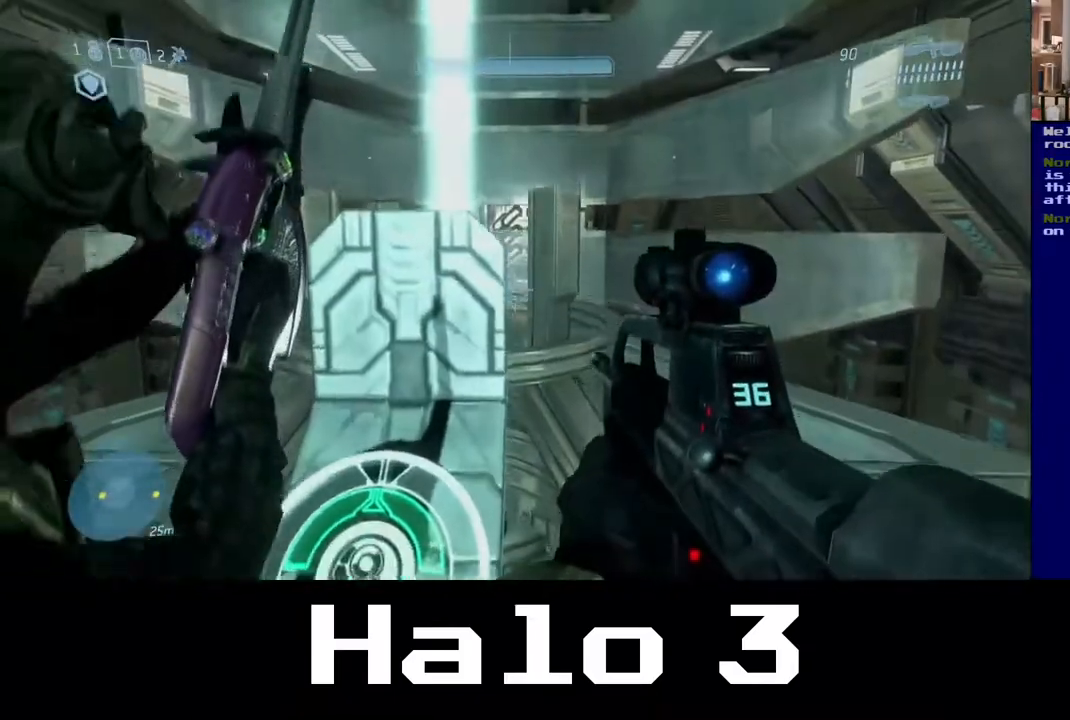
{"buttons": [], "left_stick": "center", "right_stick": "center", "events": []}
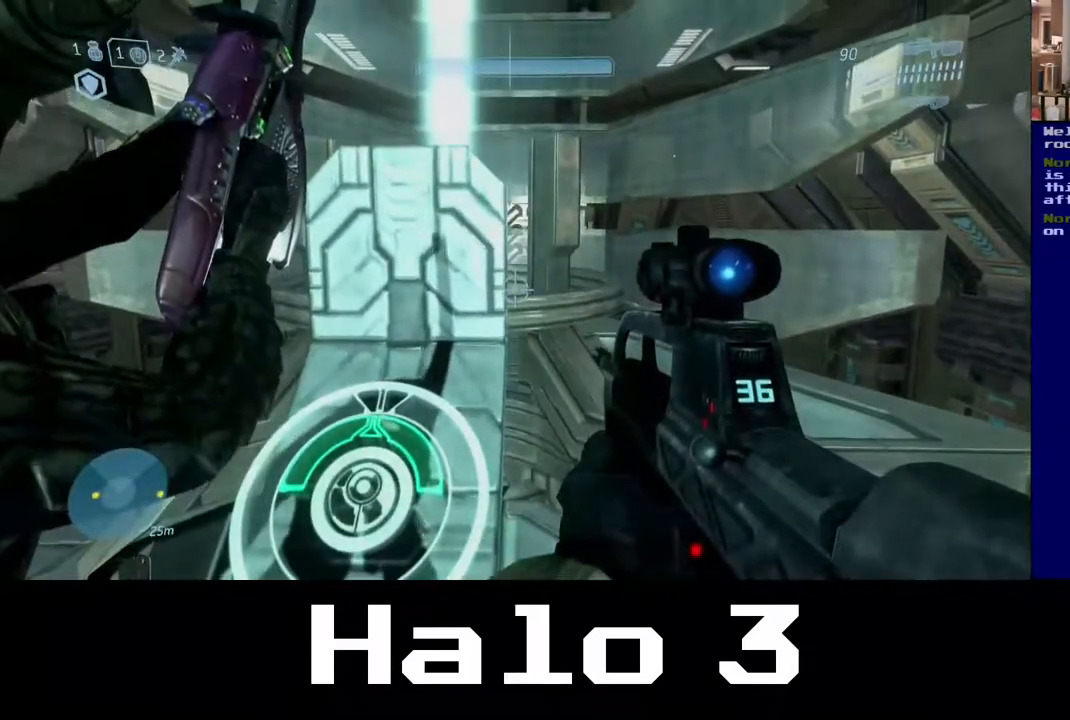
{"buttons": [], "left_stick": "center", "right_stick": "down-right", "events": [[117, "left_stick", "up-right"], [450, "right_stick", "down-right"], [500, "left_stick", "center"]]}
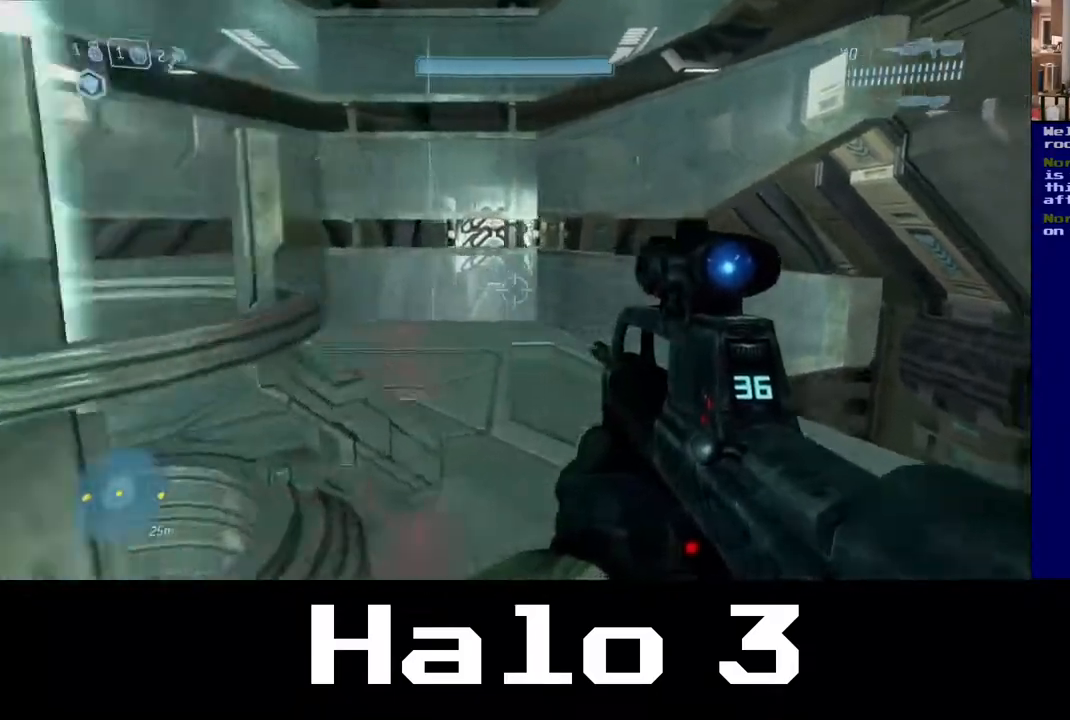
{"buttons": [], "left_stick": "up", "right_stick": "center", "events": [[200, "right_stick", "center"], [250, "left_stick", "up"]]}
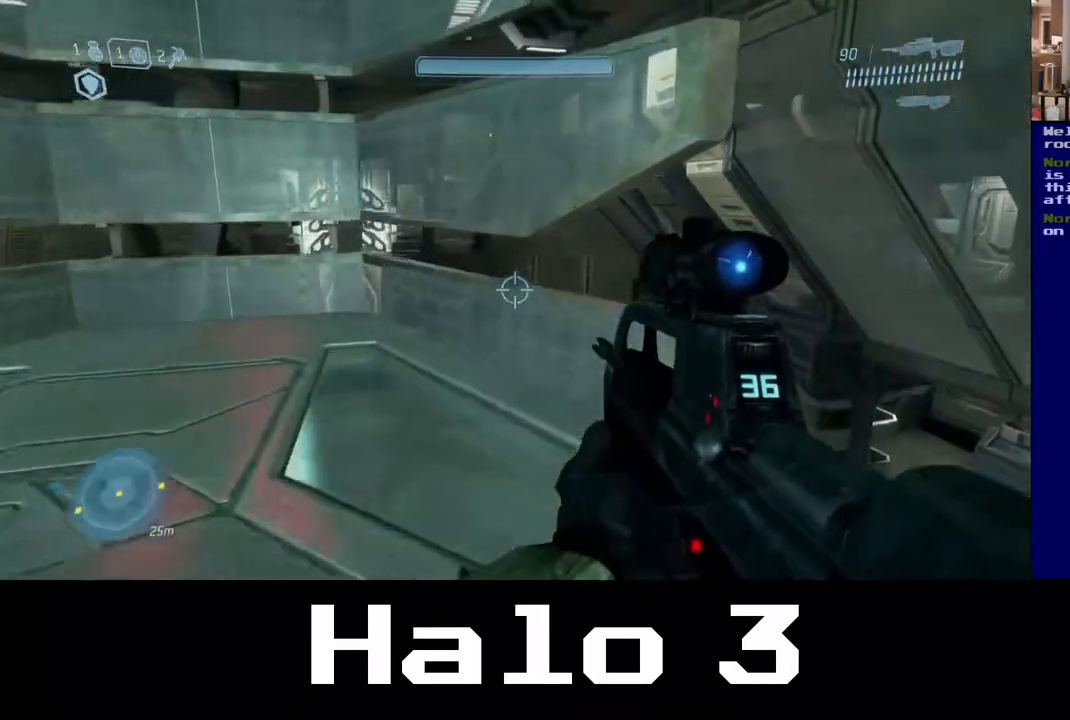
{"buttons": [], "left_stick": "center", "right_stick": "down-right", "events": [[67, "right_stick", "right"], [150, "left_stick", "center"], [350, "right_stick", "down-right"]]}
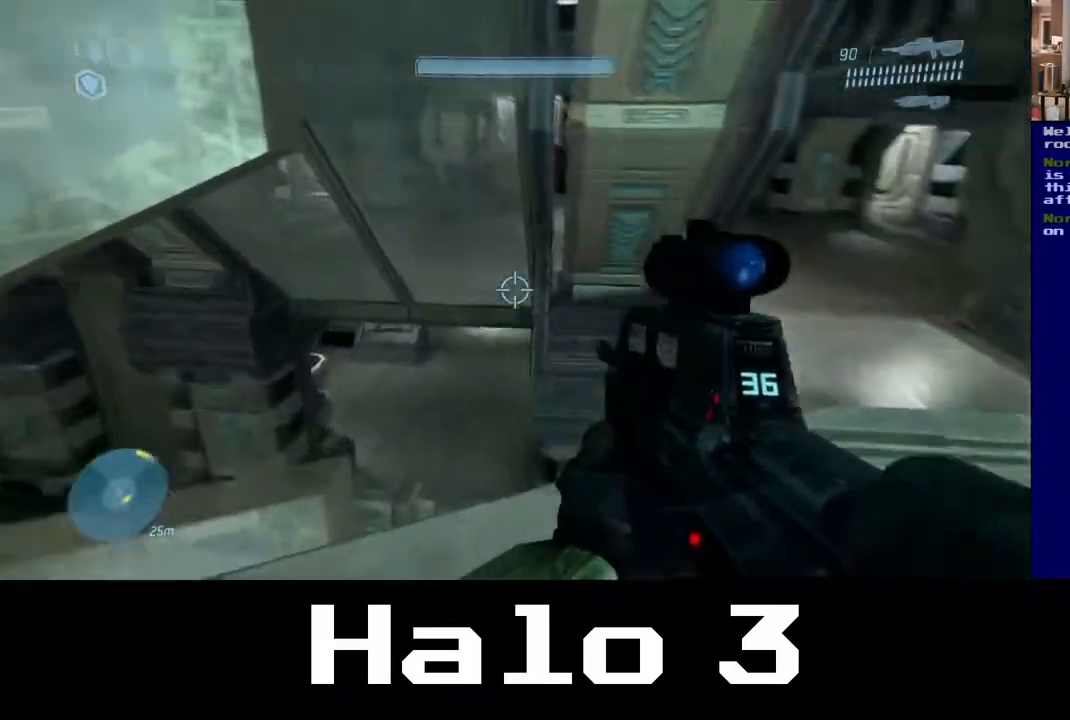
{"buttons": [], "left_stick": "center", "right_stick": "center", "events": [[250, "right_stick", "center"]]}
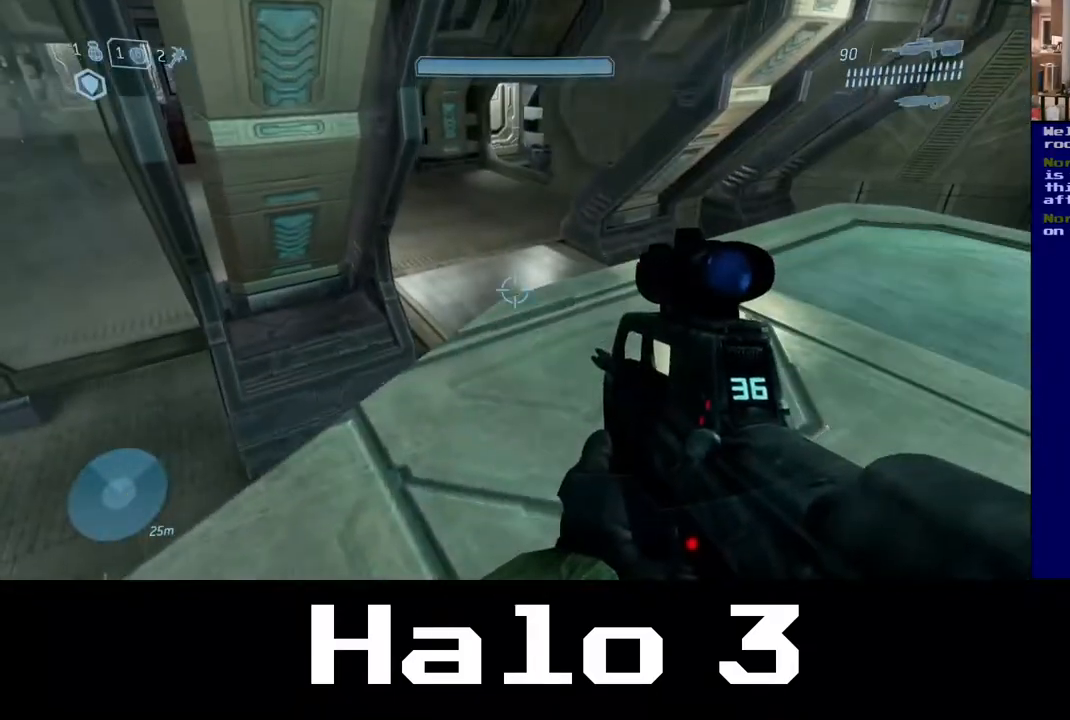
{"buttons": [], "left_stick": "center", "right_stick": "center", "events": []}
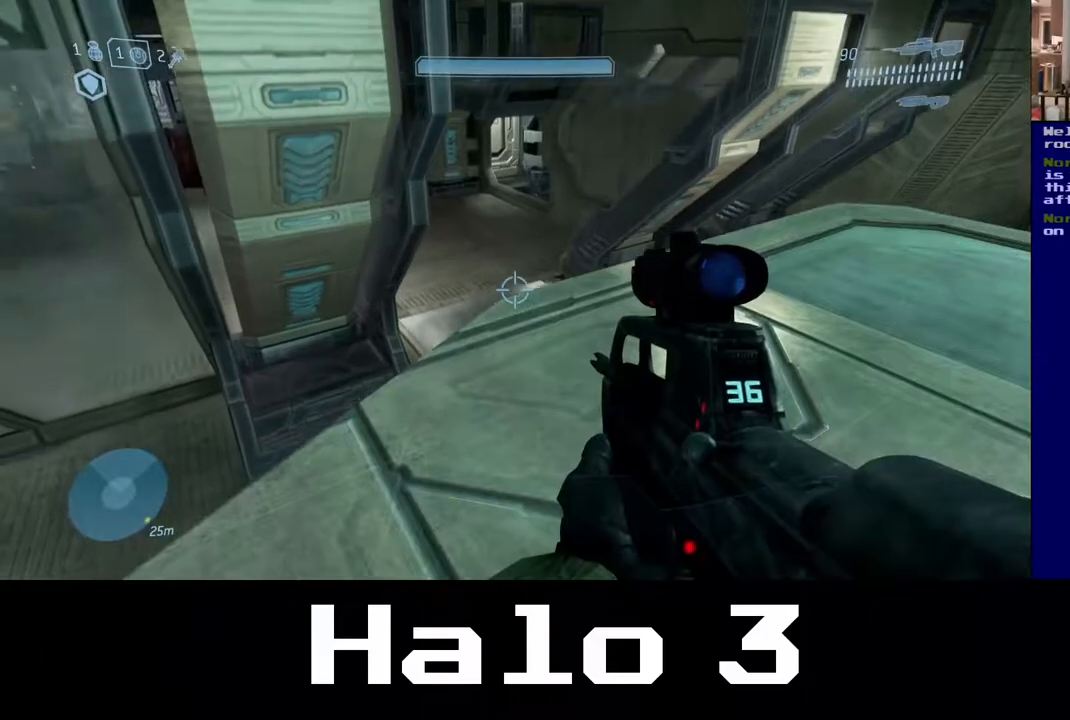
{"buttons": [], "left_stick": "center", "right_stick": "center", "events": []}
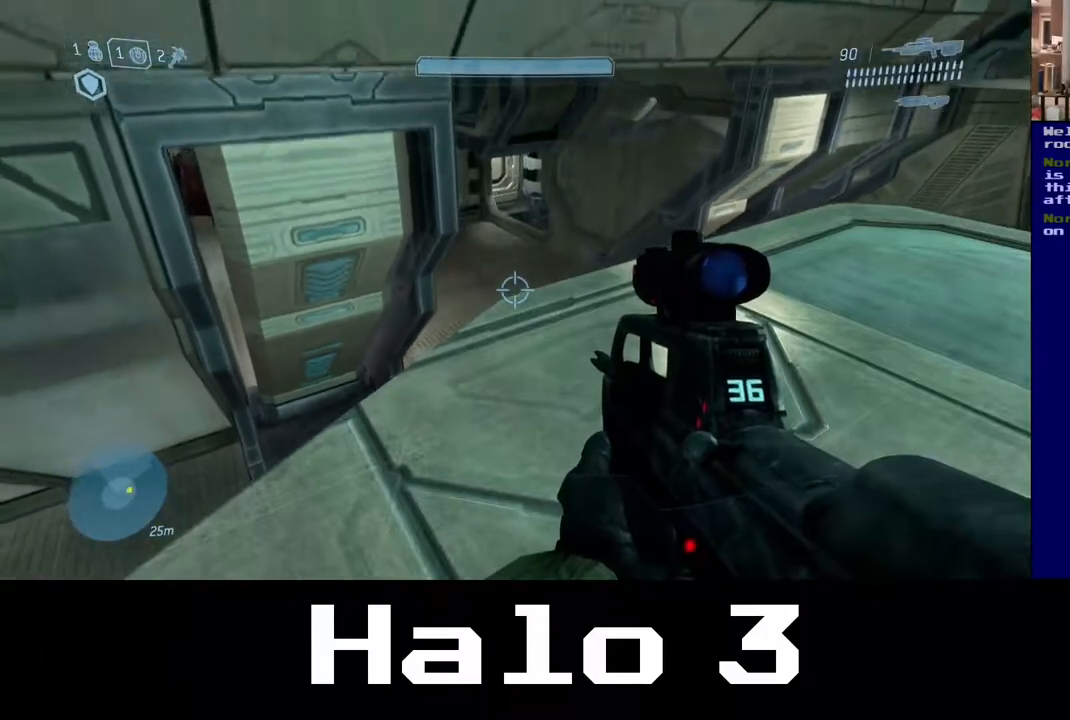
{"buttons": [], "left_stick": "center", "right_stick": "center", "events": []}
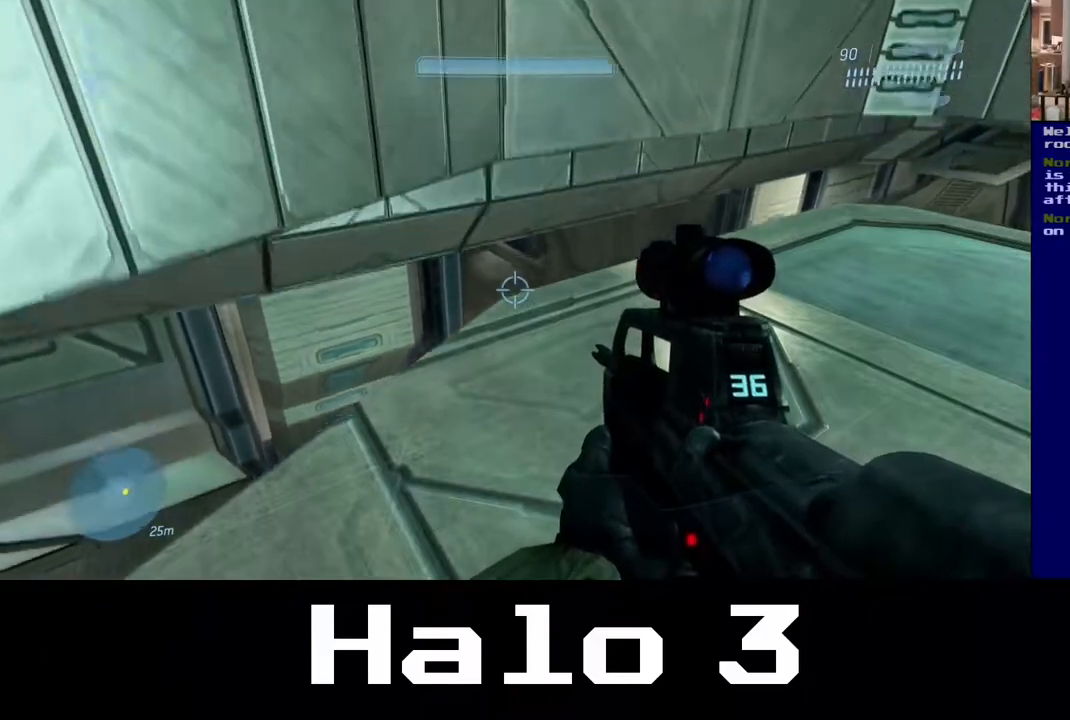
{"buttons": [], "left_stick": "center", "right_stick": "center", "events": []}
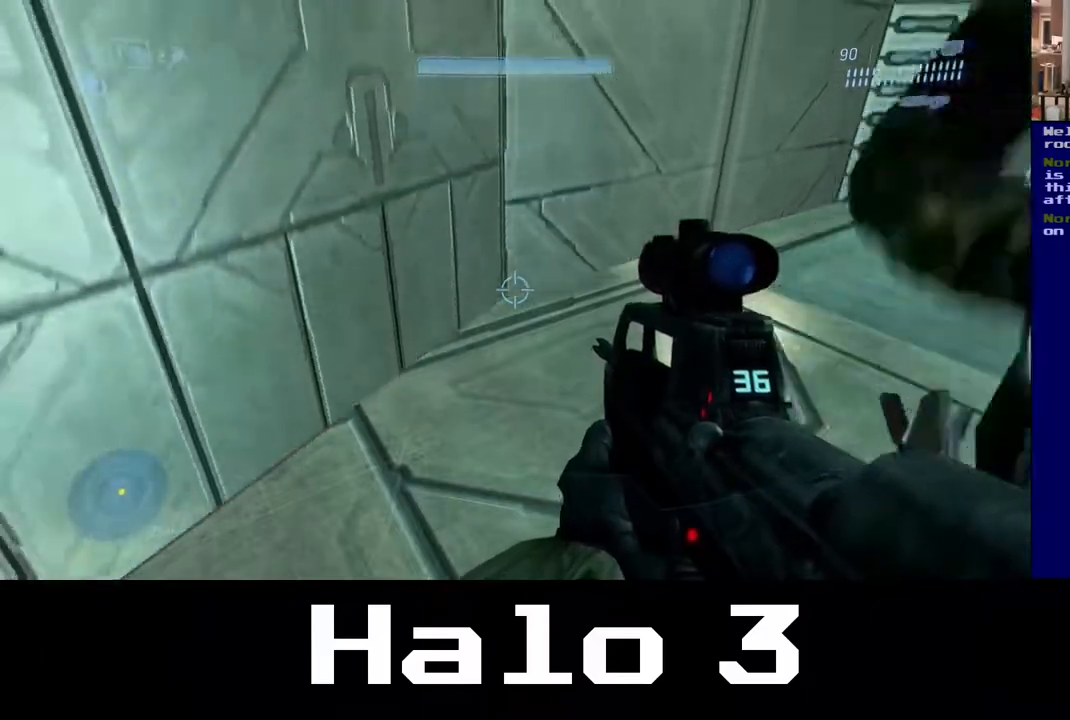
{"buttons": [], "left_stick": "center", "right_stick": "center", "events": []}
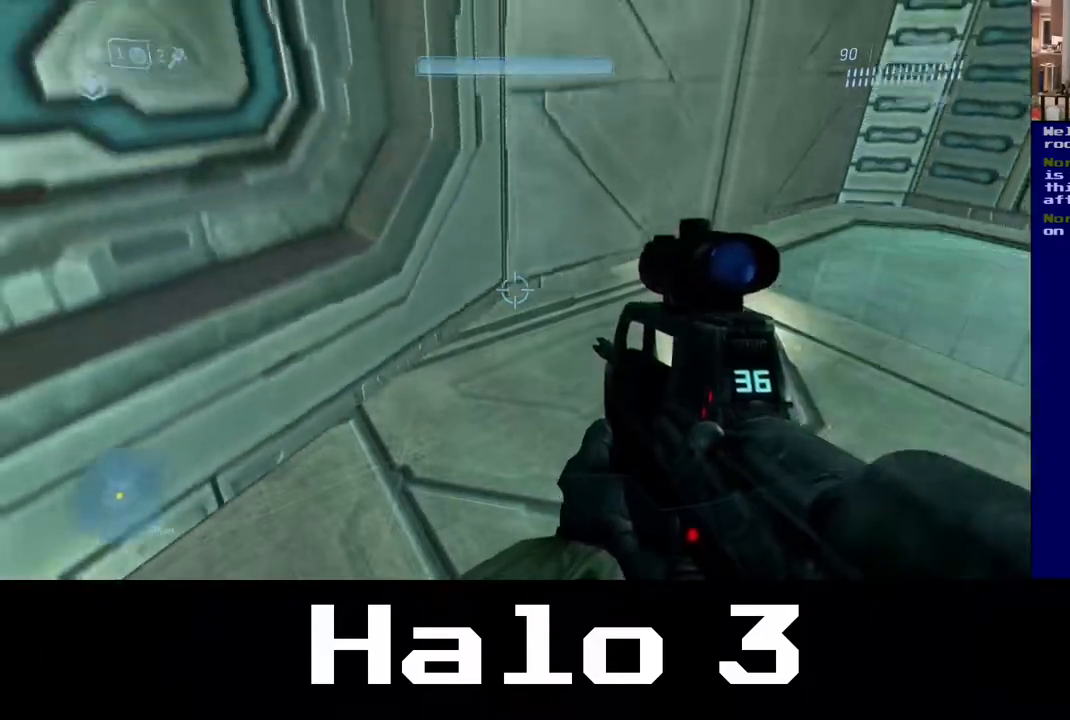
{"buttons": [], "left_stick": "center", "right_stick": "center", "events": []}
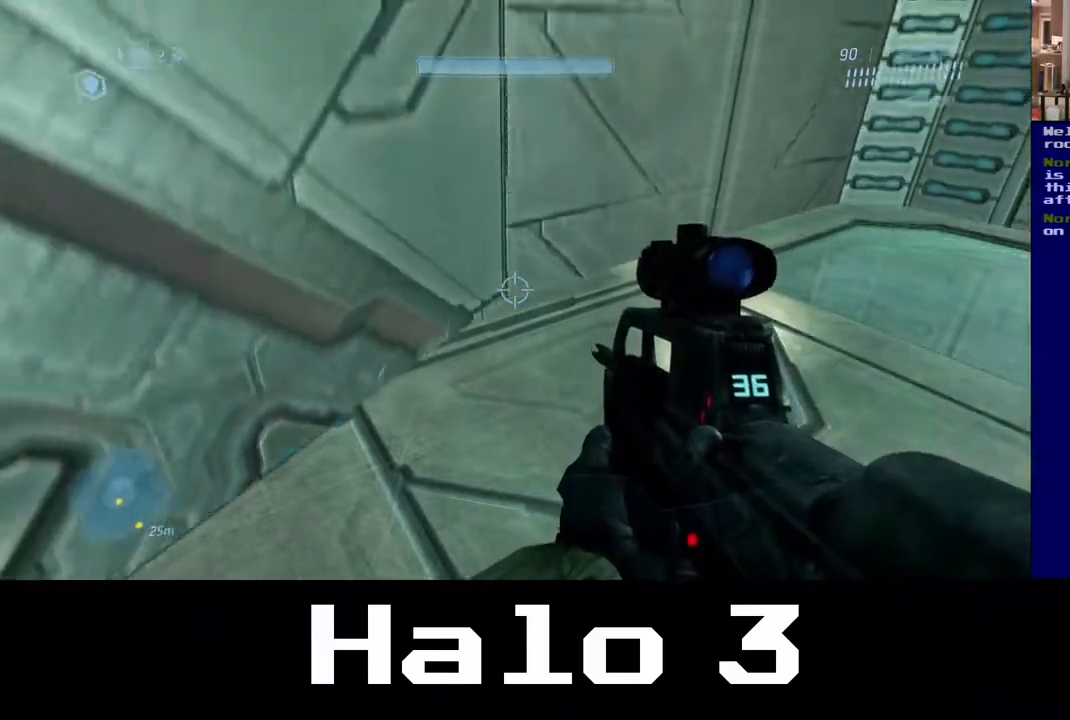
{"buttons": [], "left_stick": "center", "right_stick": "center", "events": []}
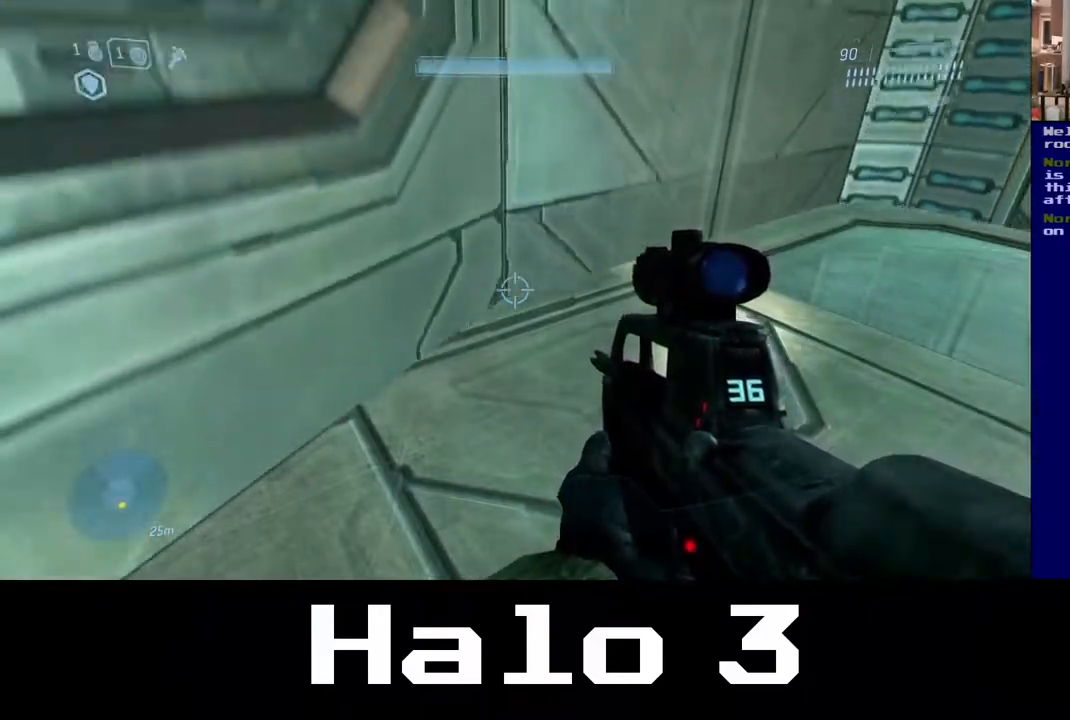
{"buttons": [], "left_stick": "center", "right_stick": "up-right", "events": [[133, "left_stick", "right"], [183, "right_stick", "right"], [317, "right_stick", "up-right"], [467, "left_stick", "center"]]}